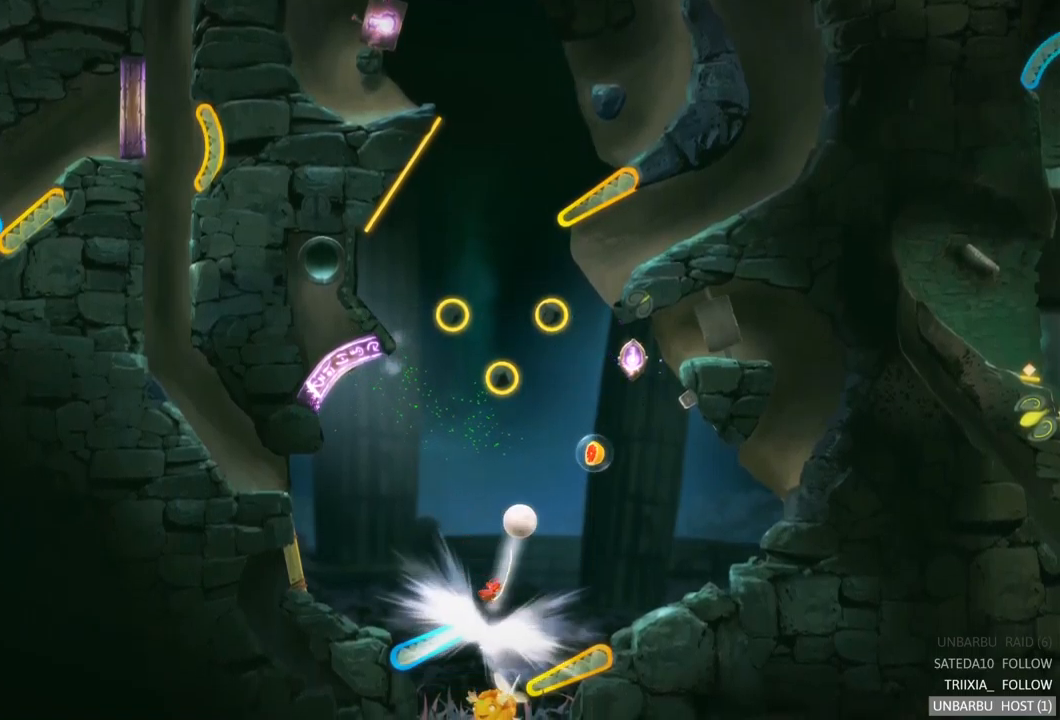
Gameplay with a controller (Xbox layout); each line is a JSON object with the inputs held at the frame after it. "events" lists button and stick changes between this image and that frame as [ms after this image, input, new state], when the widget could be followed in between. Not read: L3 R3.
{"buttons": [], "left_stick": "center", "right_stick": "center", "events": [[300, "L2", "up"]]}
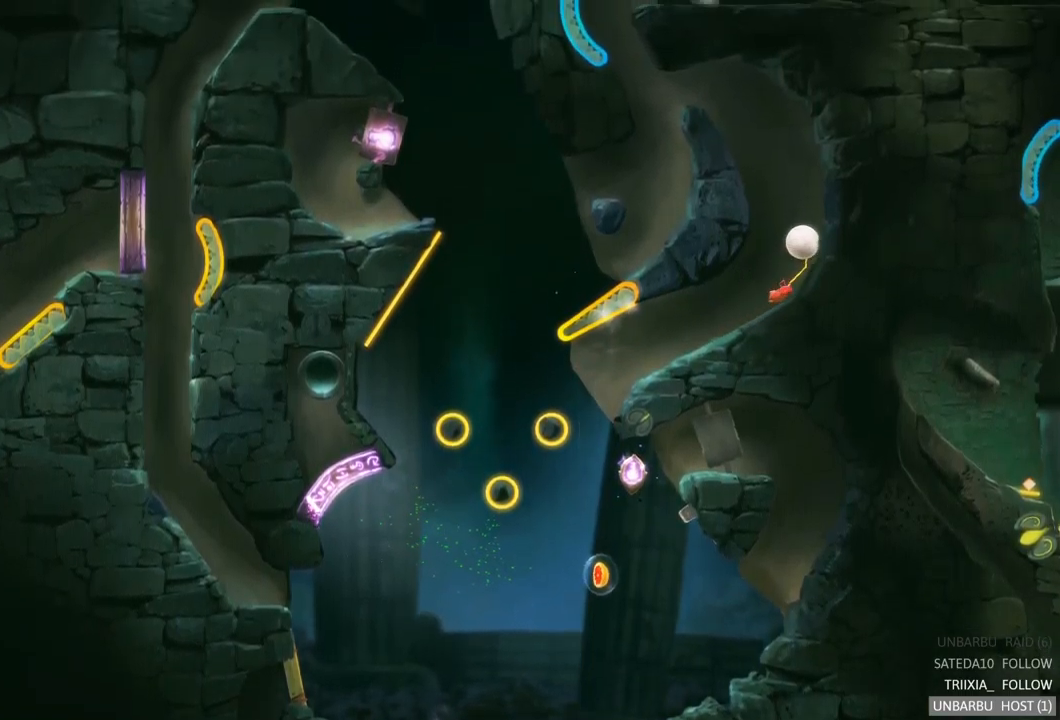
{"buttons": [], "left_stick": "center", "right_stick": "center", "events": []}
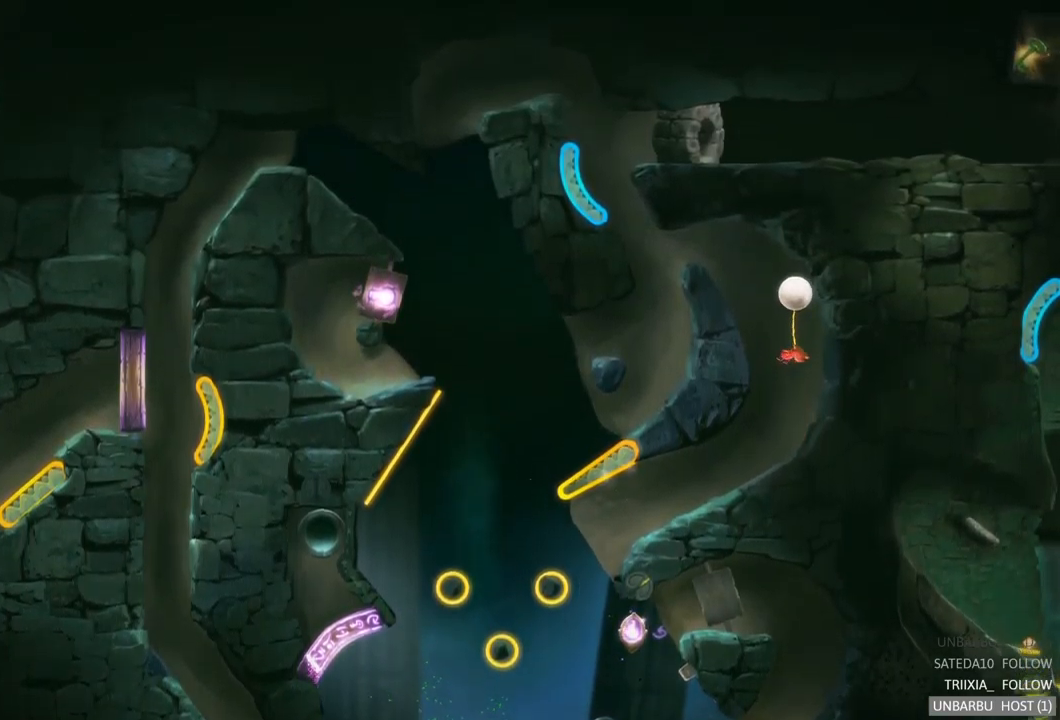
{"buttons": [], "left_stick": "center", "right_stick": "center", "events": []}
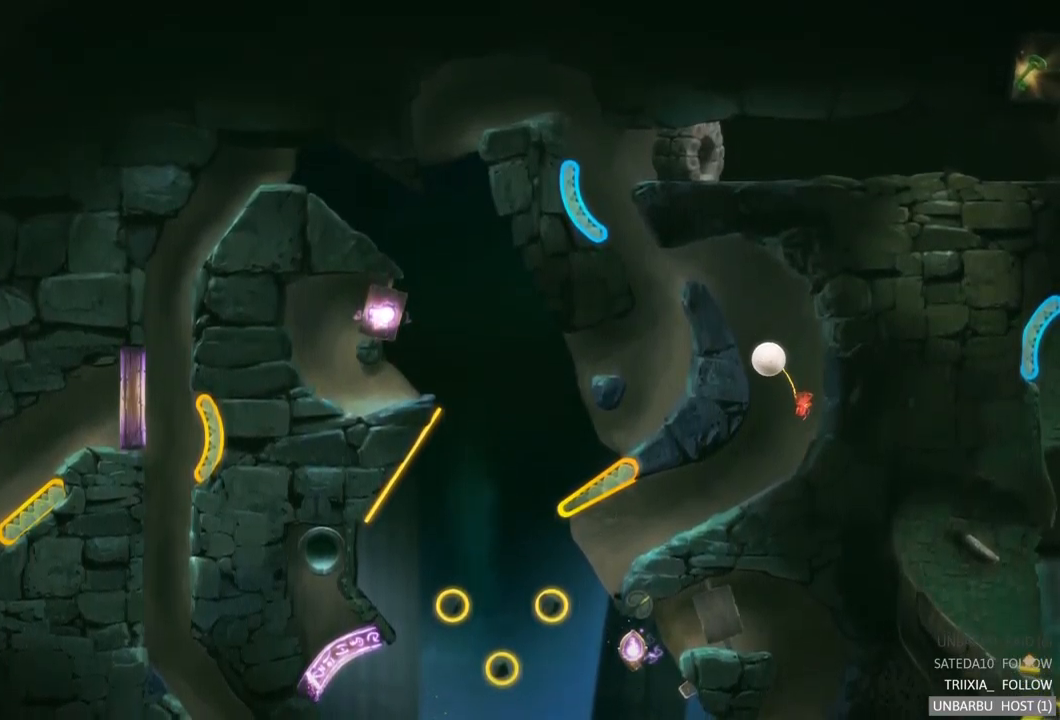
{"buttons": [], "left_stick": "center", "right_stick": "center", "events": []}
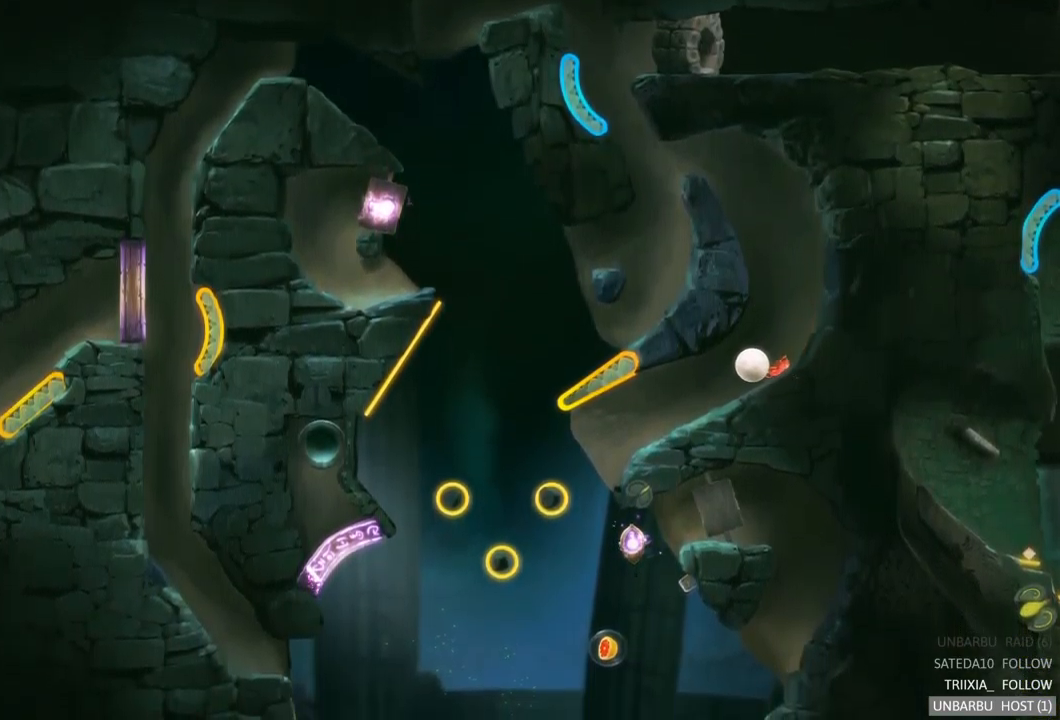
{"buttons": [], "left_stick": "center", "right_stick": "center", "events": []}
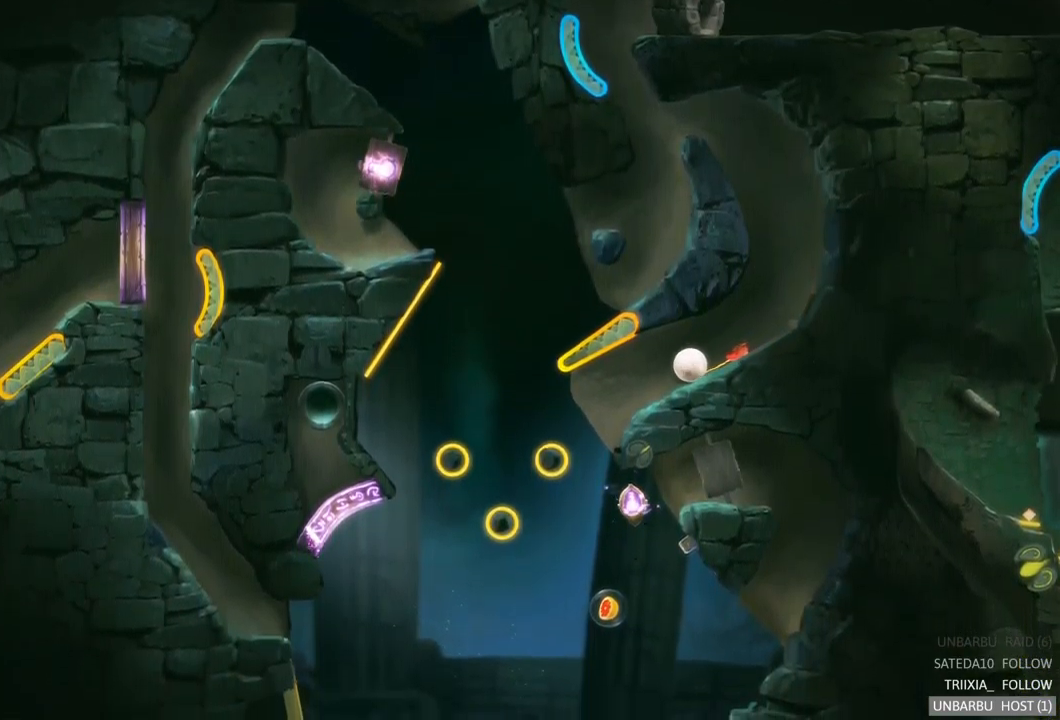
{"buttons": [], "left_stick": "center", "right_stick": "center", "events": []}
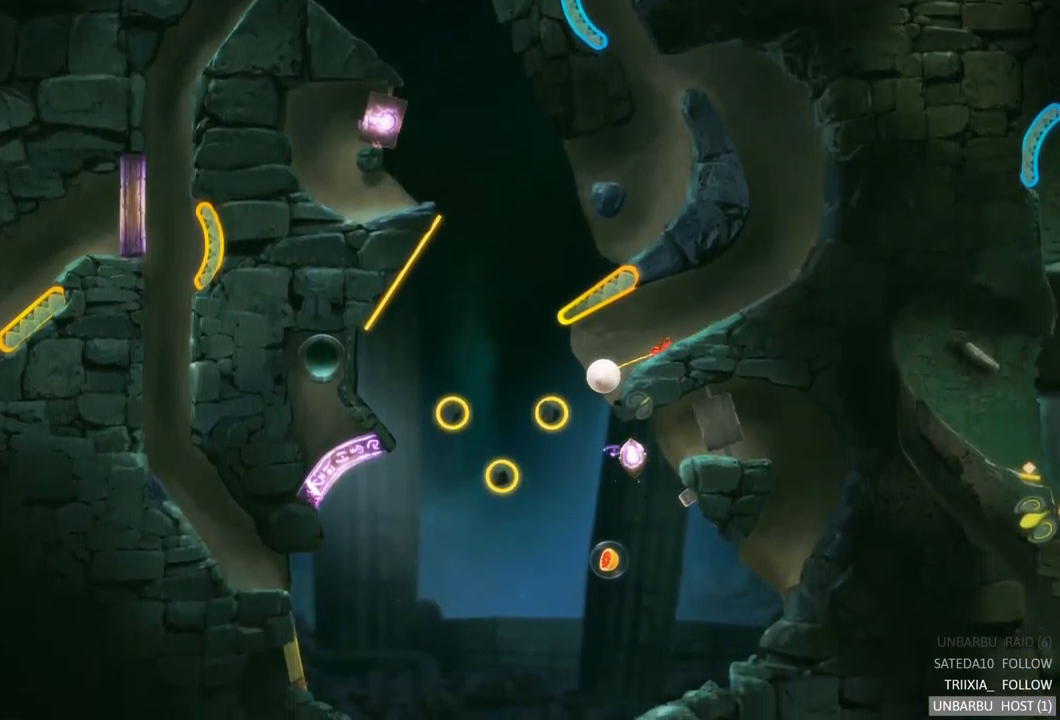
{"buttons": [], "left_stick": "right", "right_stick": "center", "events": [[134, "left_stick", "right"]]}
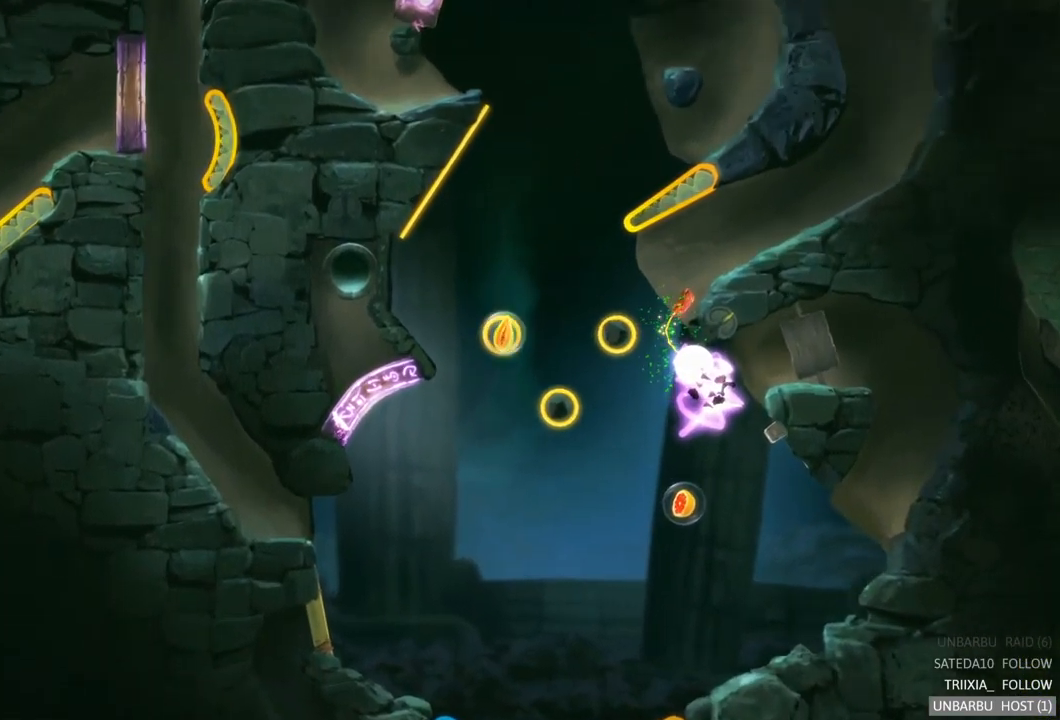
{"buttons": [], "left_stick": "center", "right_stick": "center", "events": [[50, "left_stick", "center"]]}
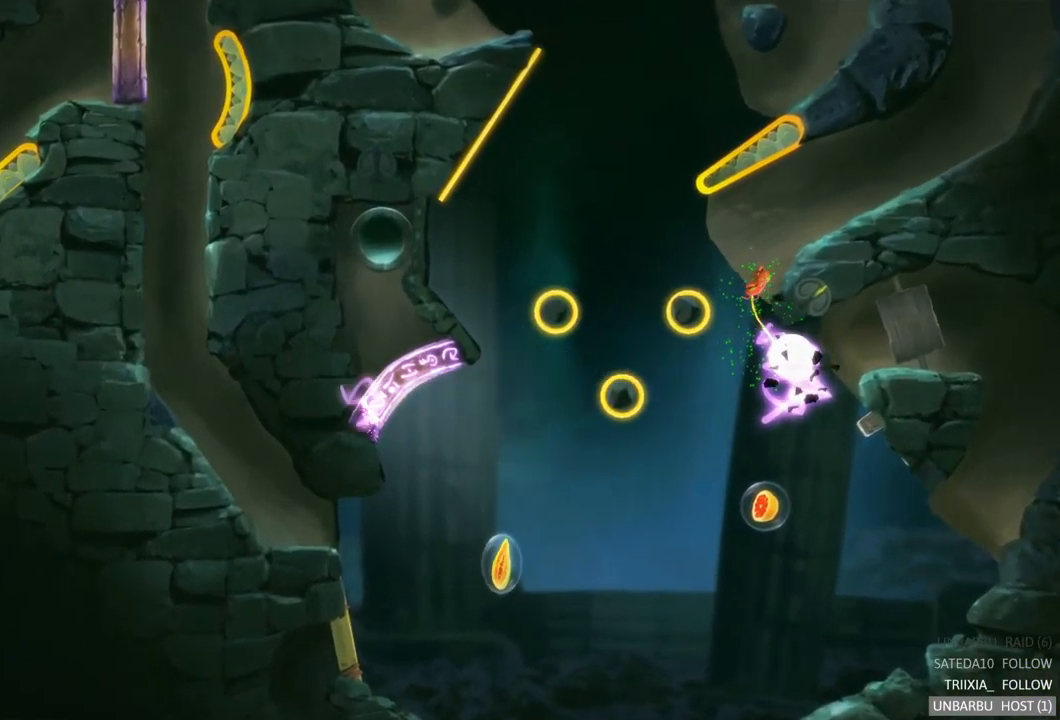
{"buttons": [], "left_stick": "center", "right_stick": "center", "events": []}
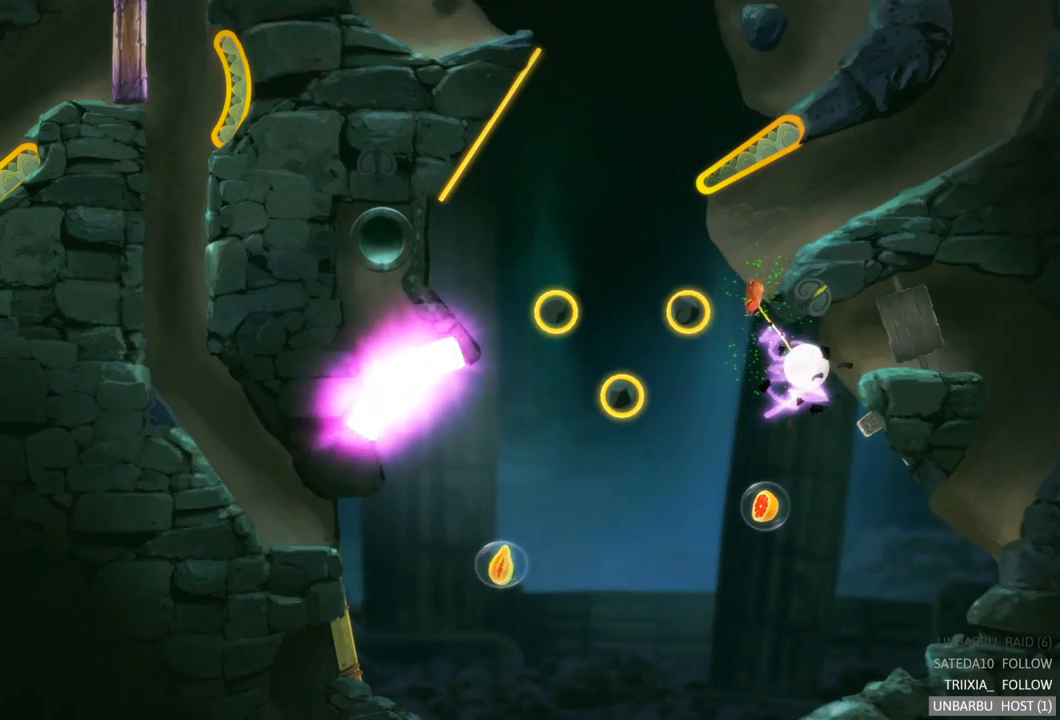
{"buttons": [], "left_stick": "center", "right_stick": "center", "events": []}
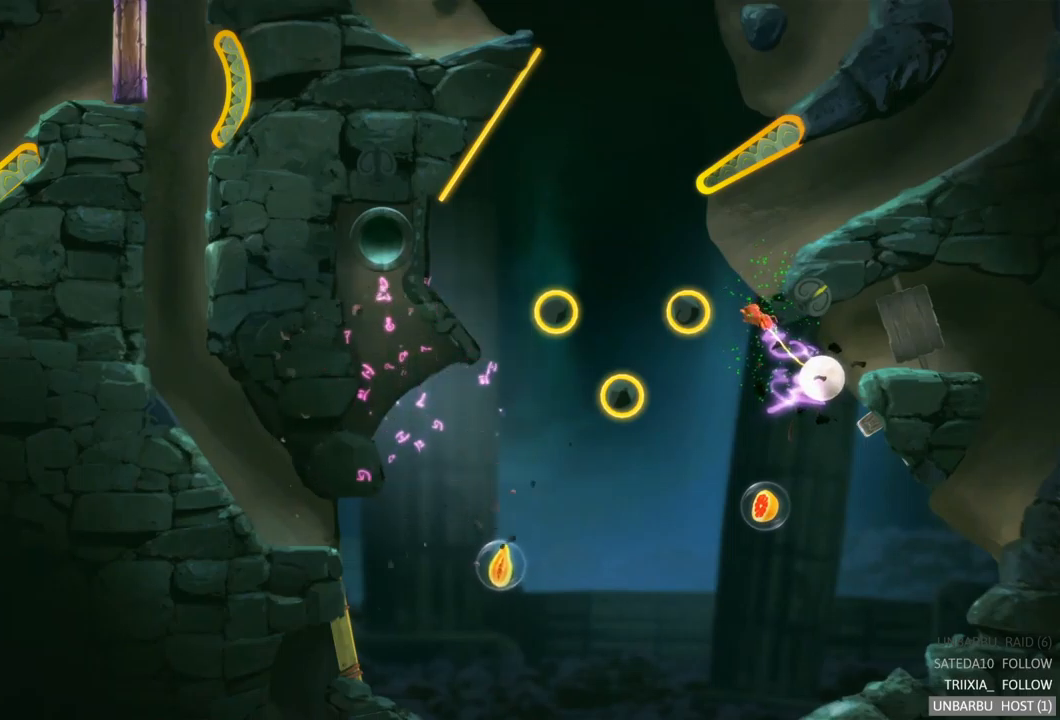
{"buttons": [], "left_stick": "center", "right_stick": "center", "events": []}
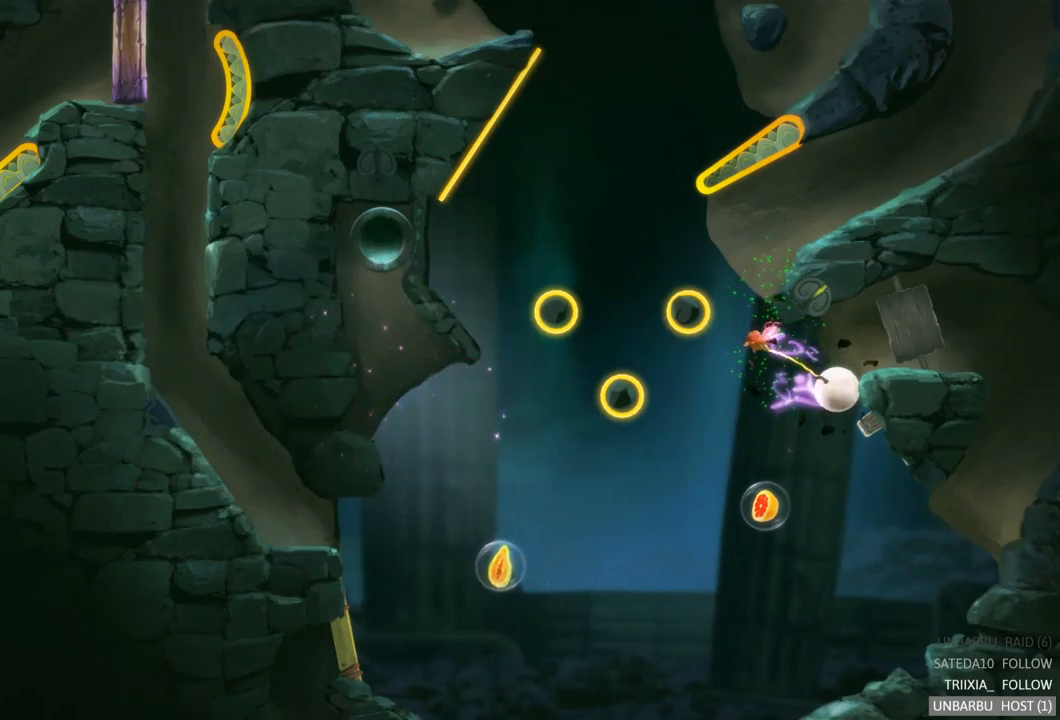
{"buttons": [], "left_stick": "center", "right_stick": "center", "events": []}
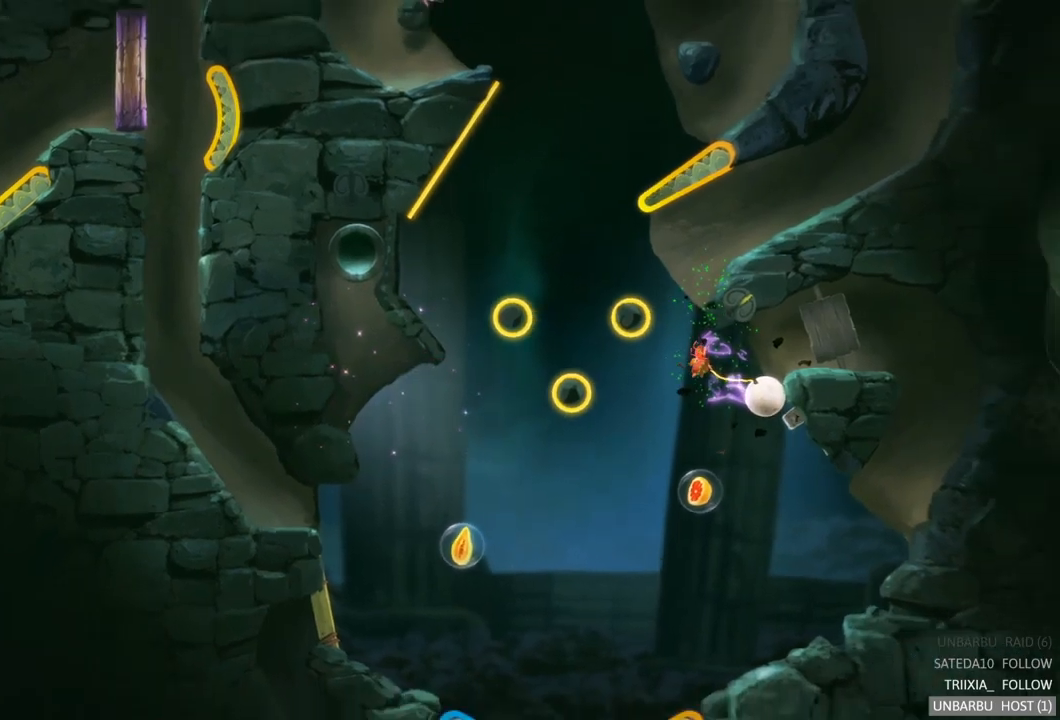
{"buttons": [], "left_stick": "right", "right_stick": "center", "events": [[450, "left_stick", "right"]]}
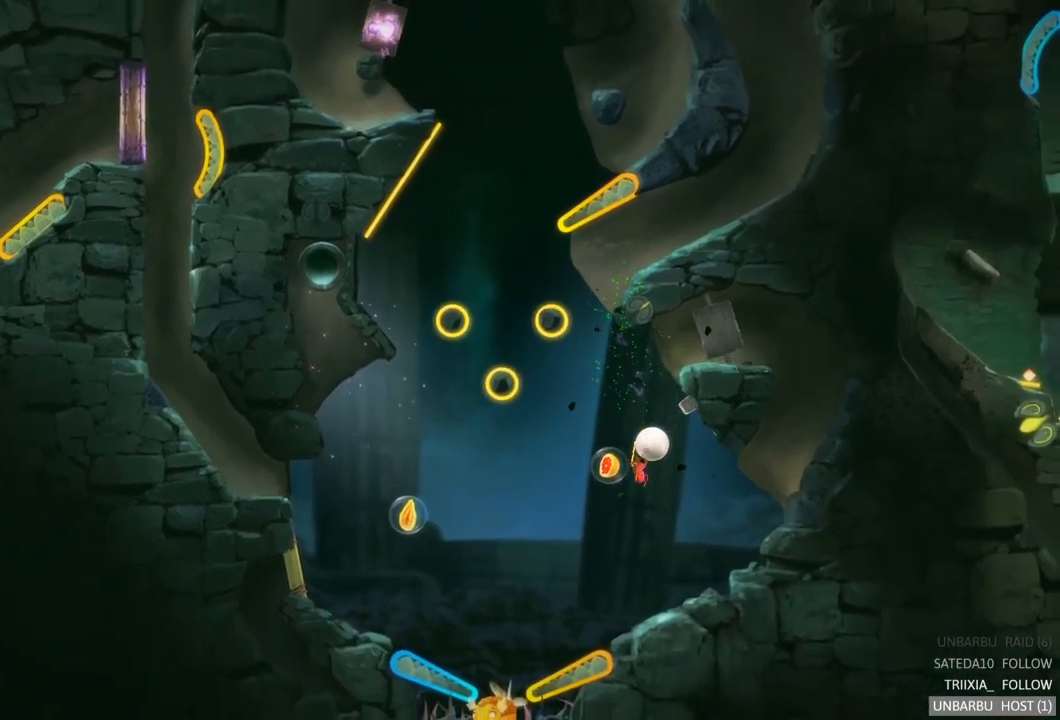
{"buttons": [], "left_stick": "right", "right_stick": "center", "events": [[250, "left_stick", "center"], [433, "left_stick", "right"]]}
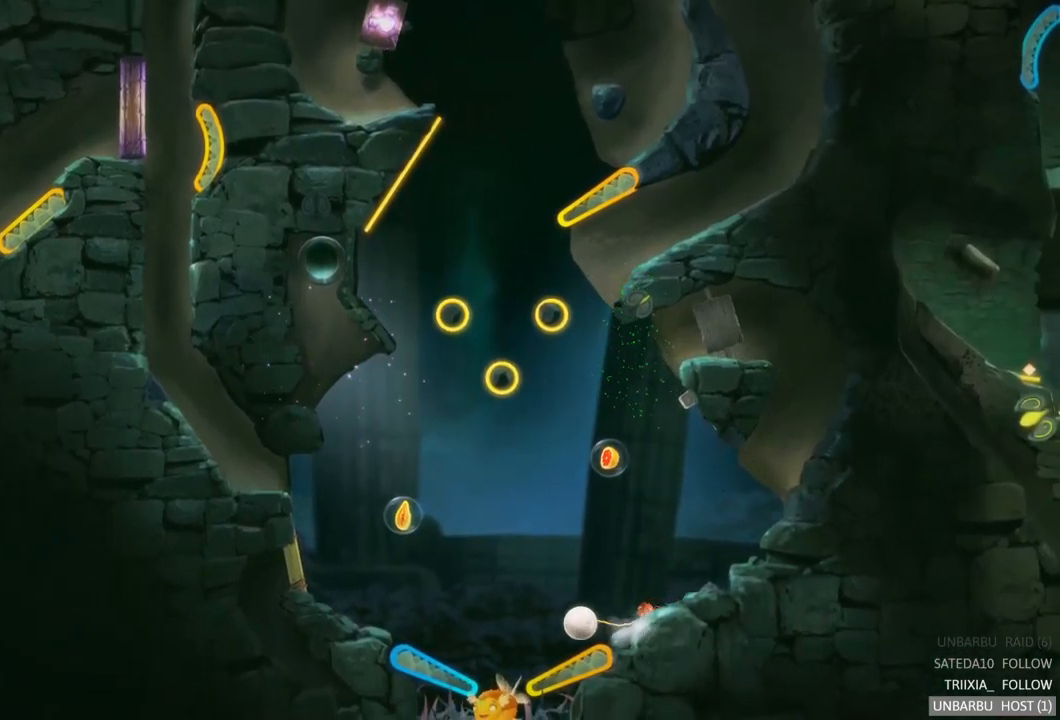
{"buttons": [], "left_stick": "center", "right_stick": "center", "events": [[117, "R2", "down"], [250, "left_stick", "center"], [467, "R2", "up"]]}
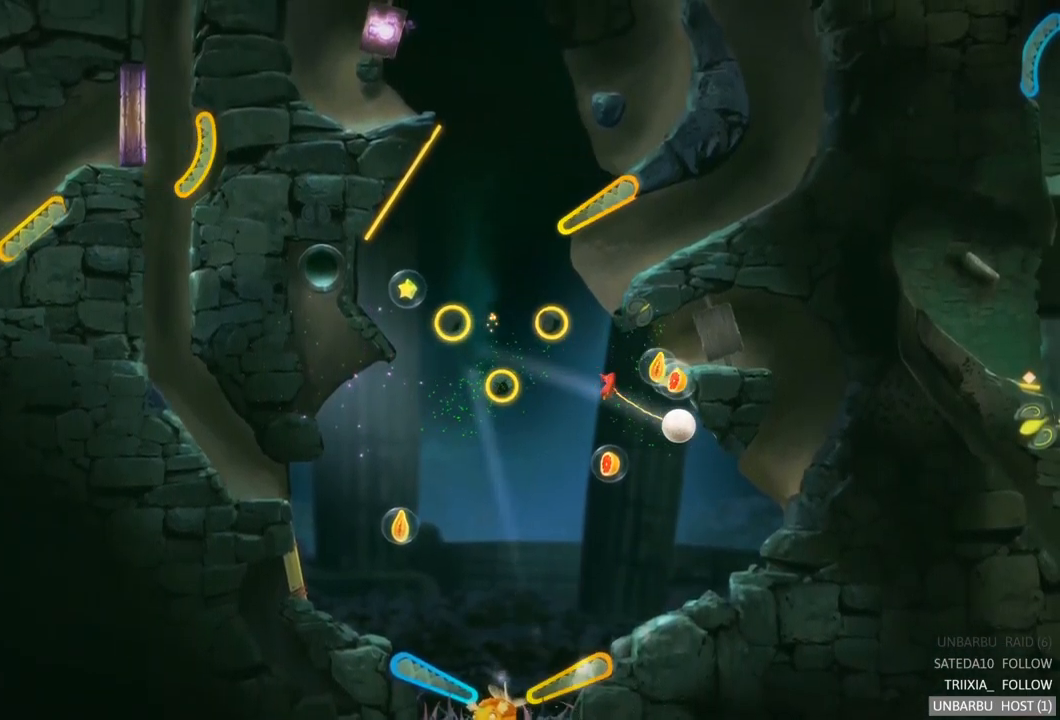
{"buttons": [], "left_stick": "center", "right_stick": "center", "events": []}
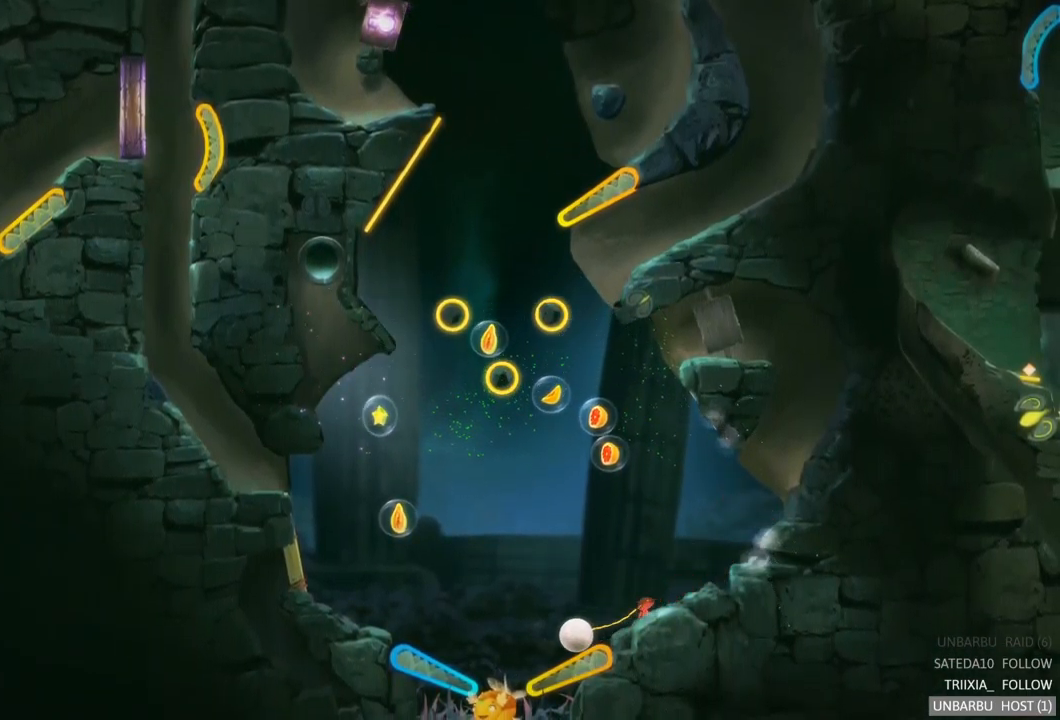
{"buttons": [], "left_stick": "center", "right_stick": "center", "events": [[33, "R2", "down"], [467, "R2", "up"]]}
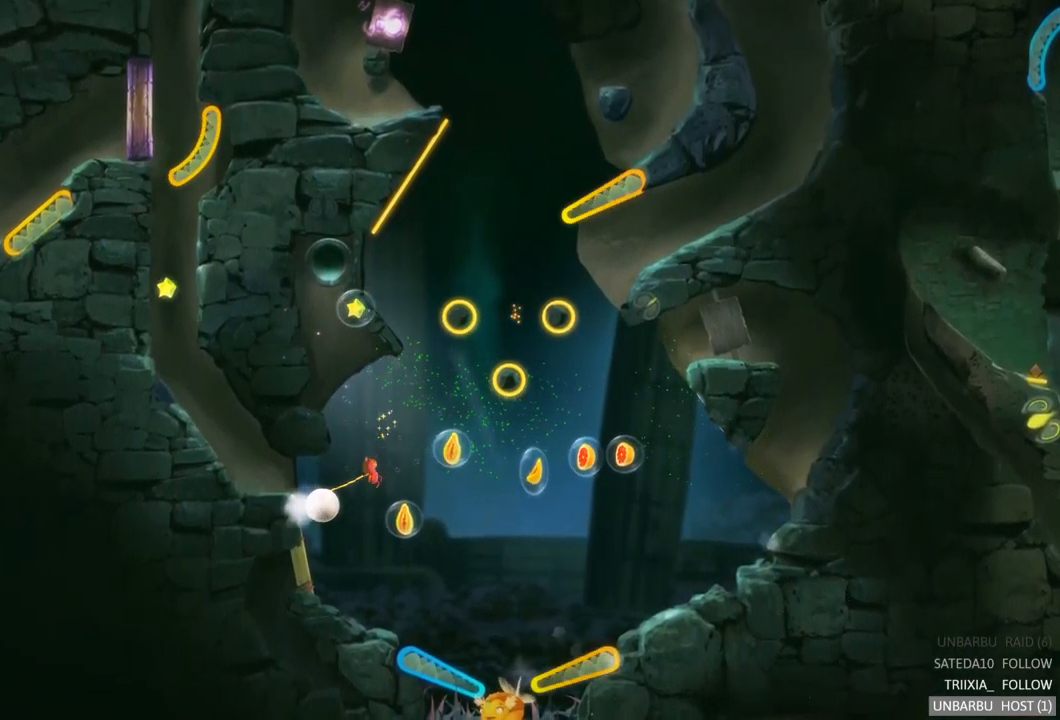
{"buttons": ["L2"], "left_stick": "center", "right_stick": "center", "events": [[450, "L2", "down"]]}
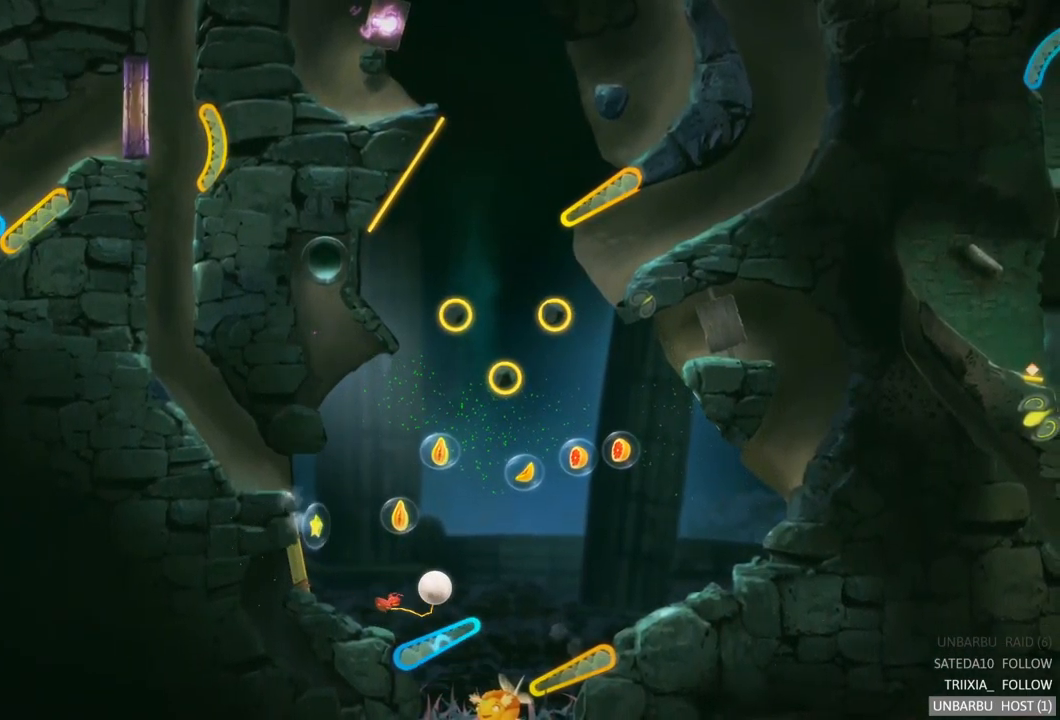
{"buttons": [], "left_stick": "center", "right_stick": "center", "events": [[233, "L2", "up"]]}
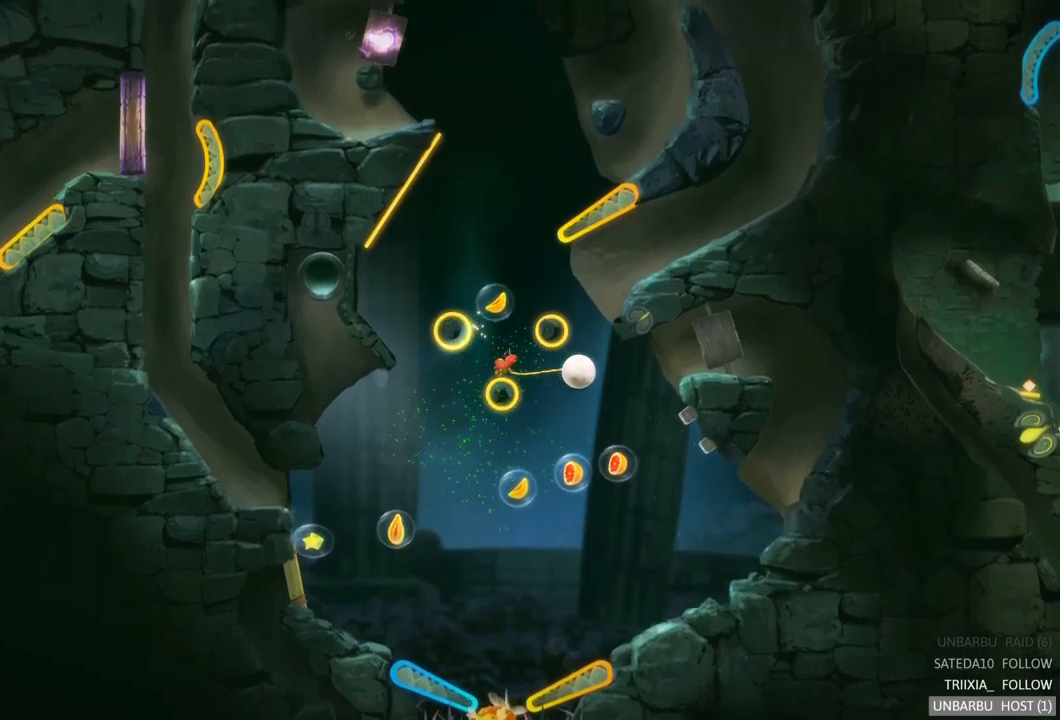
{"buttons": [], "left_stick": "center", "right_stick": "center", "events": []}
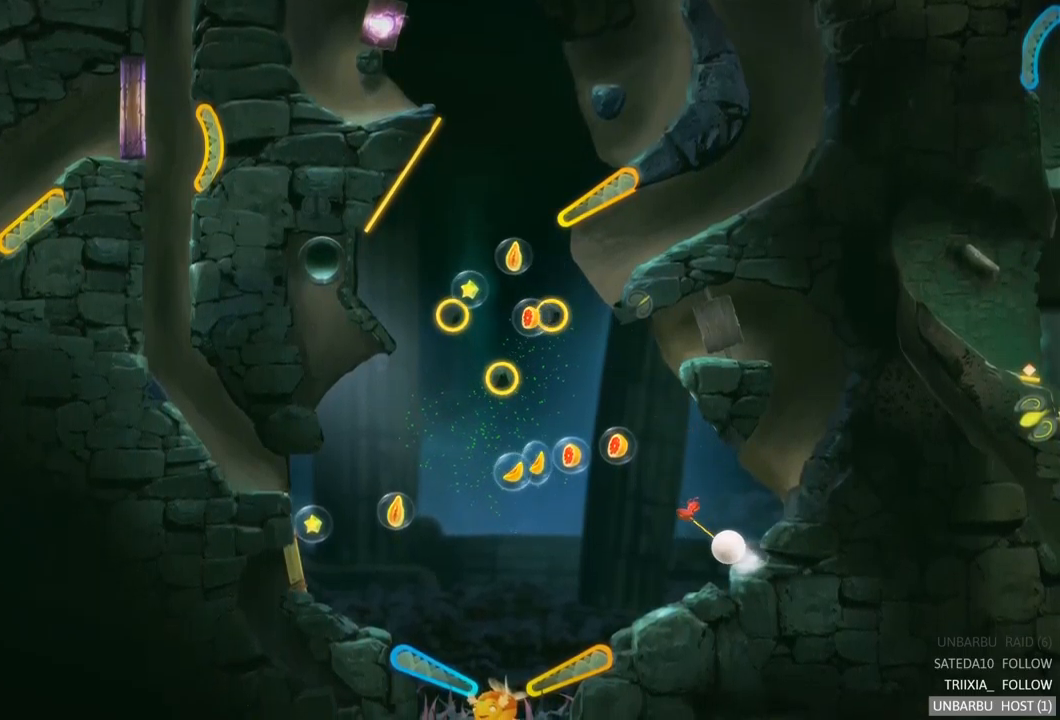
{"buttons": [], "left_stick": "center", "right_stick": "center", "events": []}
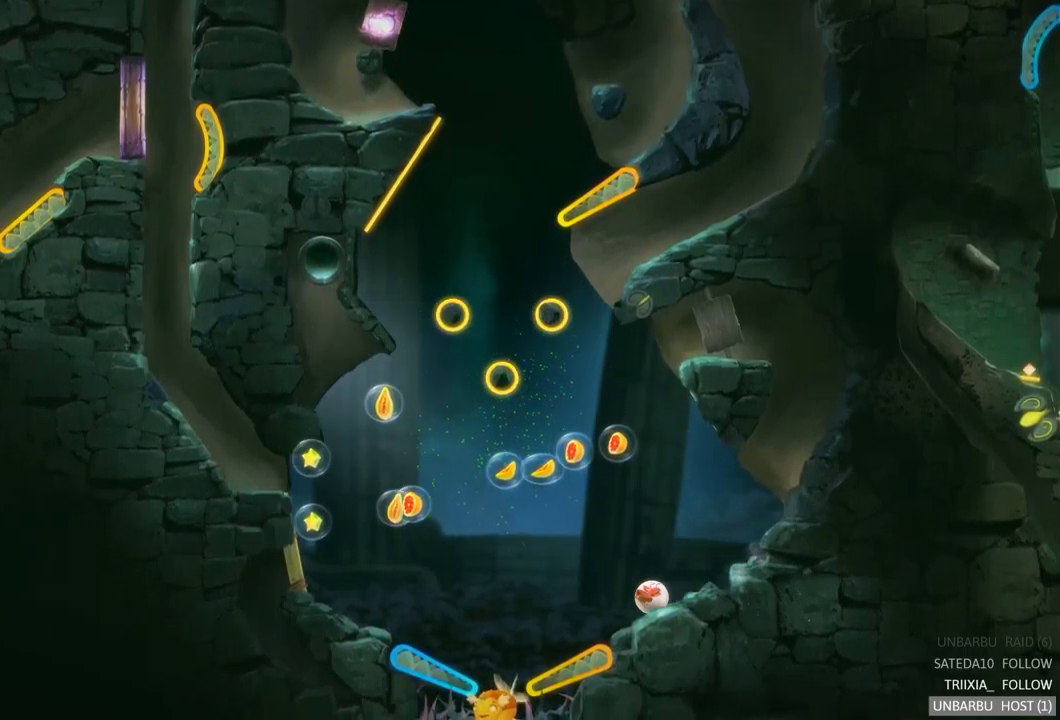
{"buttons": ["R2"], "left_stick": "center", "right_stick": "center", "events": [[267, "R2", "down"]]}
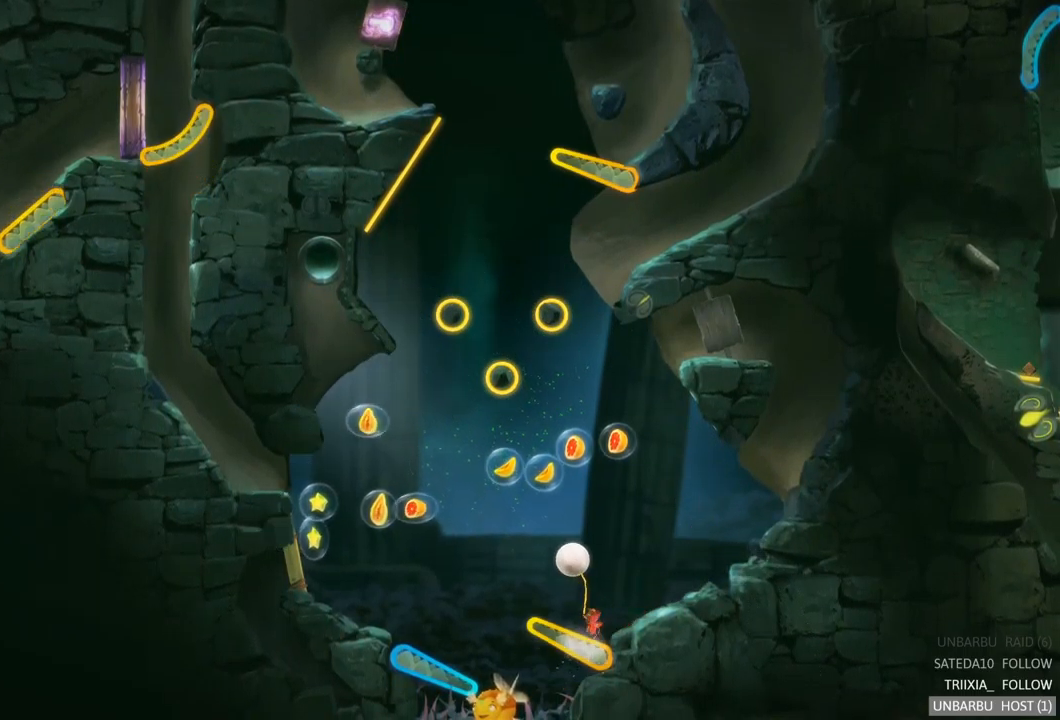
{"buttons": [], "left_stick": "center", "right_stick": "center", "events": [[67, "R2", "up"]]}
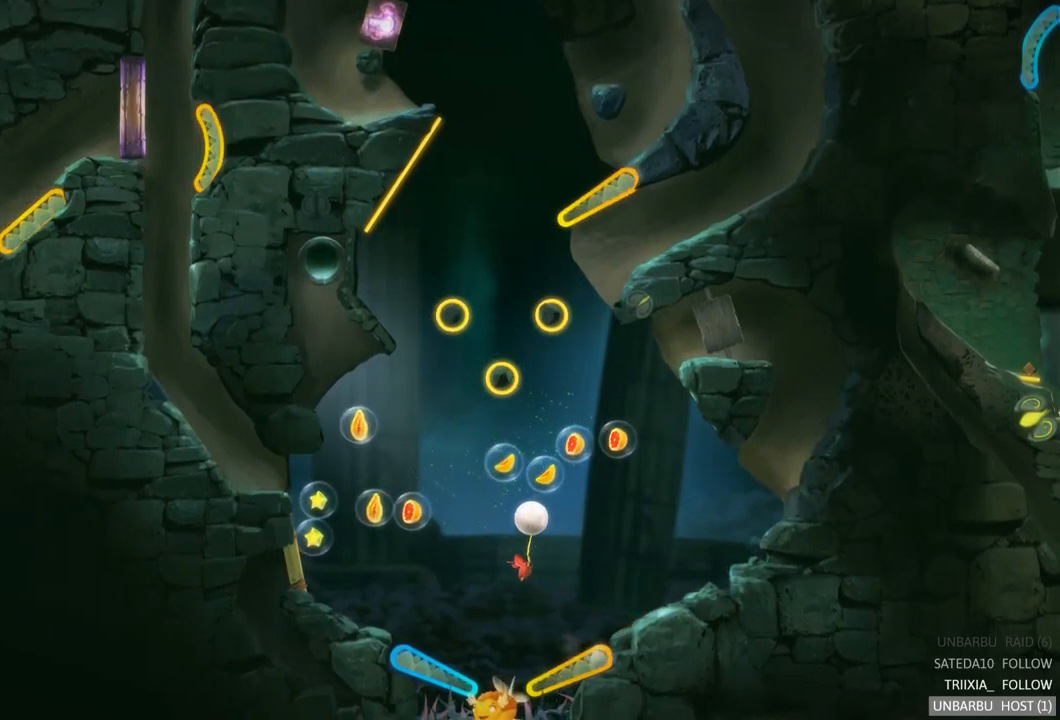
{"buttons": [], "left_stick": "center", "right_stick": "center", "events": []}
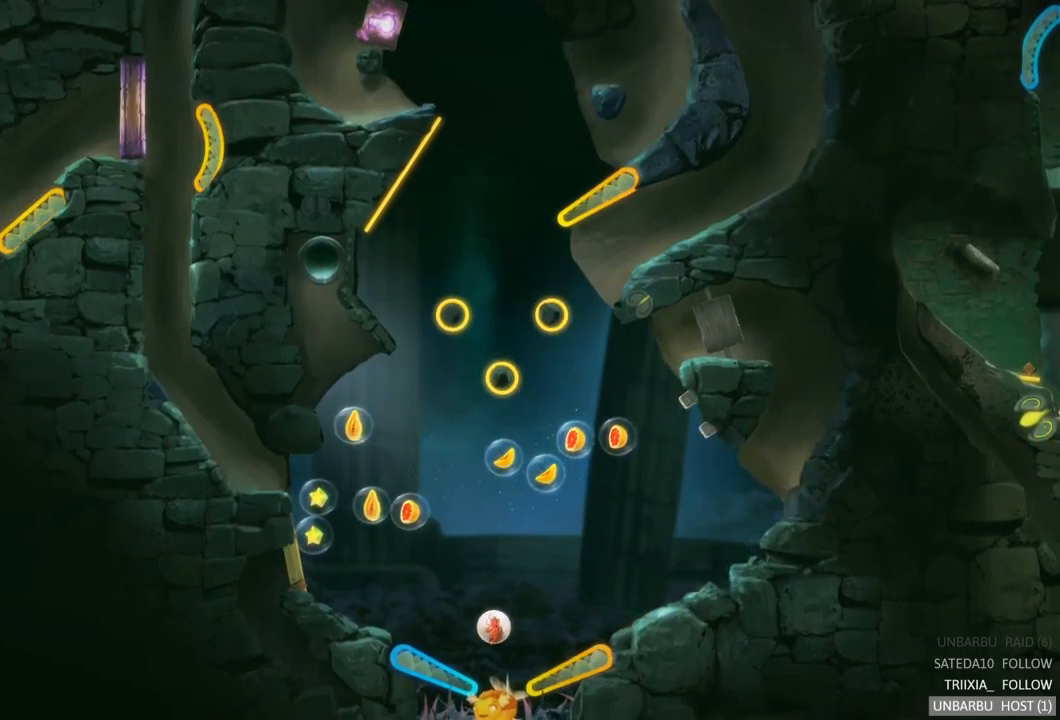
{"buttons": [], "left_stick": "center", "right_stick": "center", "events": [[100, "L2", "down"], [350, "L2", "up"]]}
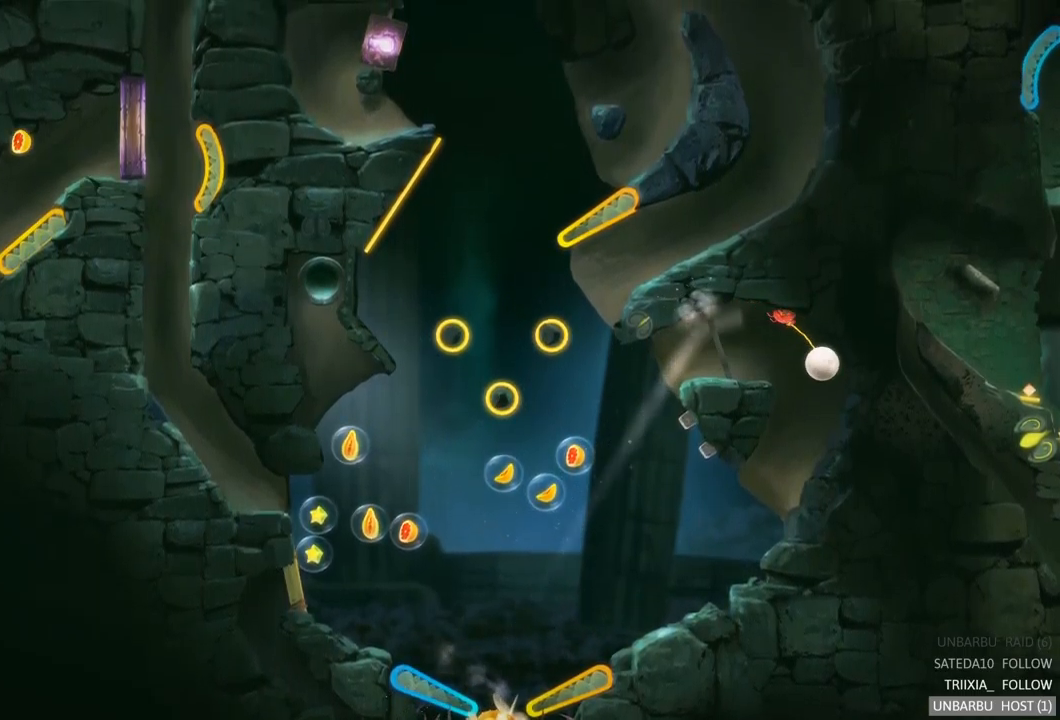
{"buttons": [], "left_stick": "center", "right_stick": "center", "events": []}
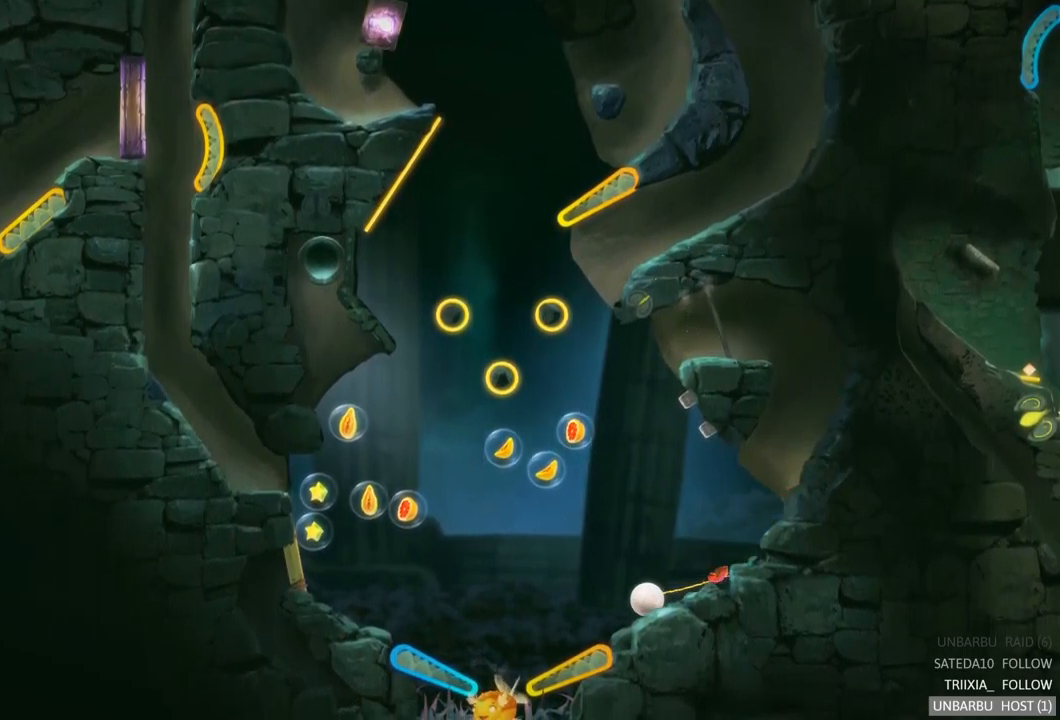
{"buttons": [], "left_stick": "center", "right_stick": "center", "events": [[167, "R2", "down"], [367, "R2", "up"]]}